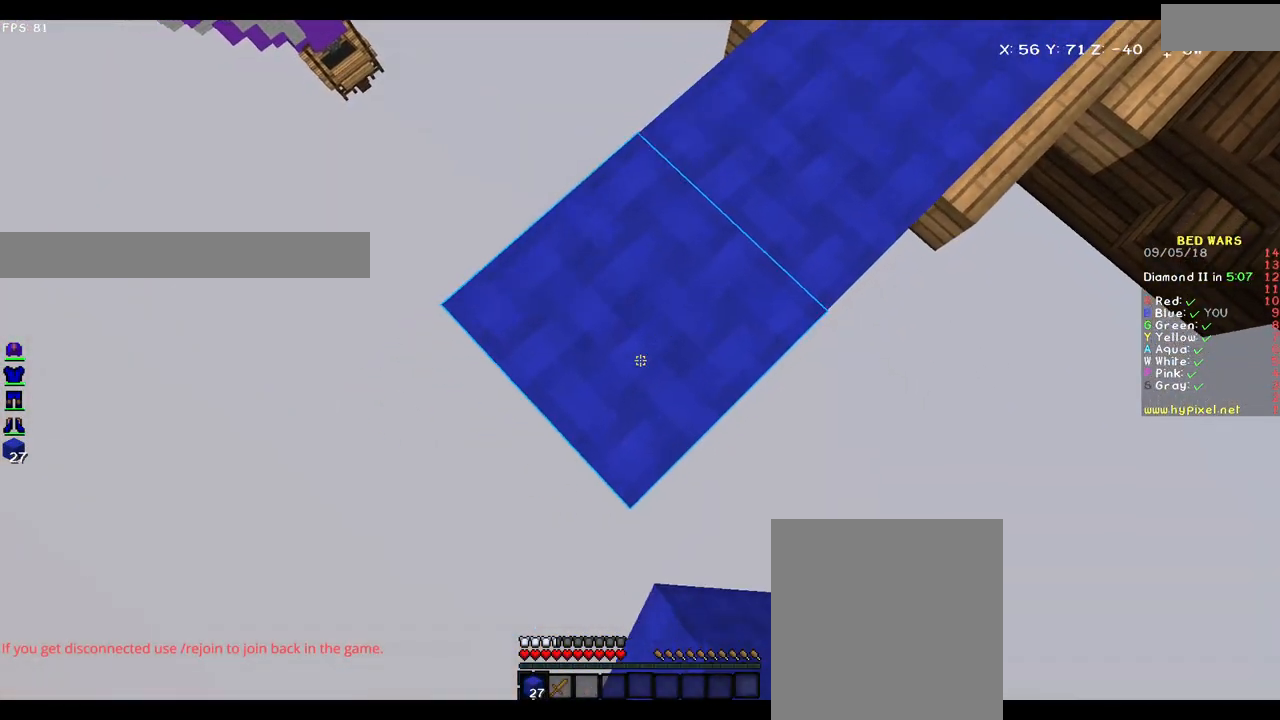
Gameplay with keyboard and mouse; each line is a JSON object with the keys and mouse buttons held at the frame after it. "events" lists presses ("down") and releases ("up") of "a", "d", "s", "w", "mouse_left" and "mouse_right" between this image and that frame as [ms after this image, input, new state], when the widget could be followed in between. "mouse_left", "mouse_right" = the "left", "right" buttons of the "mouse" list. No other keys are recorded. Fast repeated clicks can show as one long hold. Mouse movement is not recorded.
{"keys": ["a", "s"], "mouse": [], "events": [[200, "mouse_right", "down"], [300, "mouse_right", "up"]]}
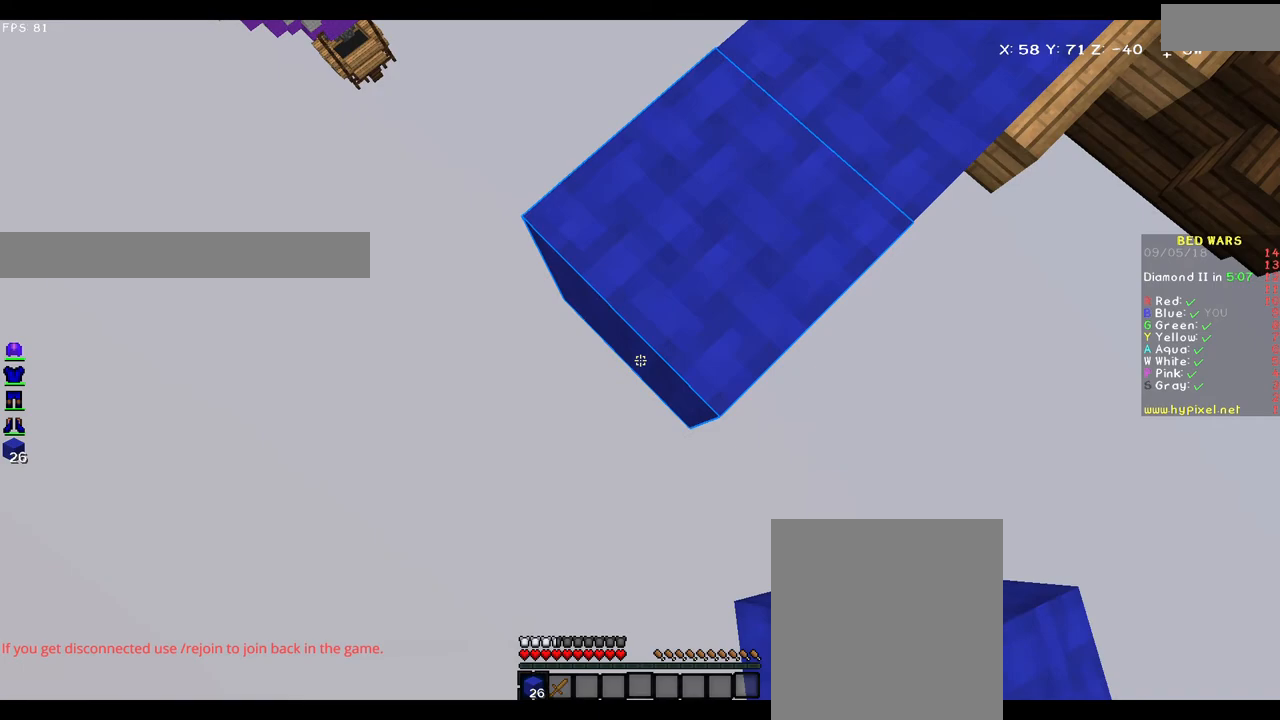
{"keys": ["a", "s"], "mouse": ["right"], "events": [[83, "mouse_right", "down"], [183, "mouse_right", "up"], [467, "mouse_right", "down"]]}
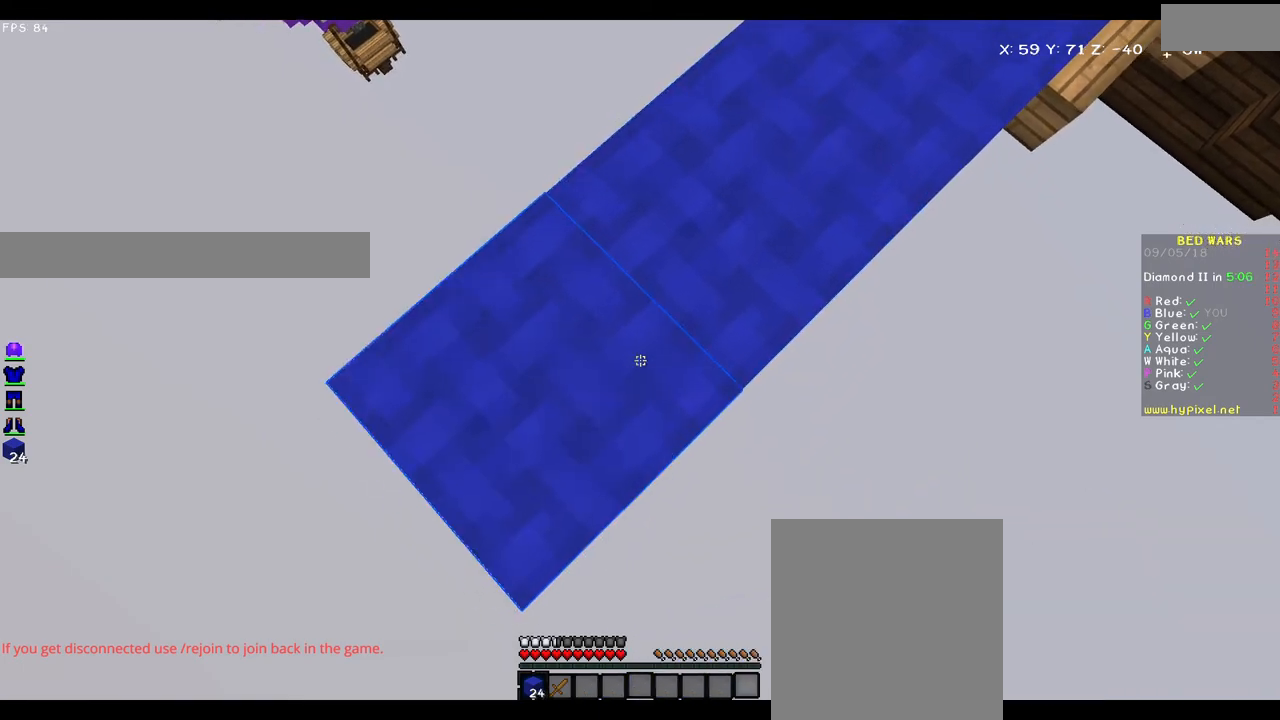
{"keys": ["a", "s"], "mouse": [], "events": [[67, "mouse_right", "up"], [383, "mouse_right", "down"], [450, "mouse_right", "up"]]}
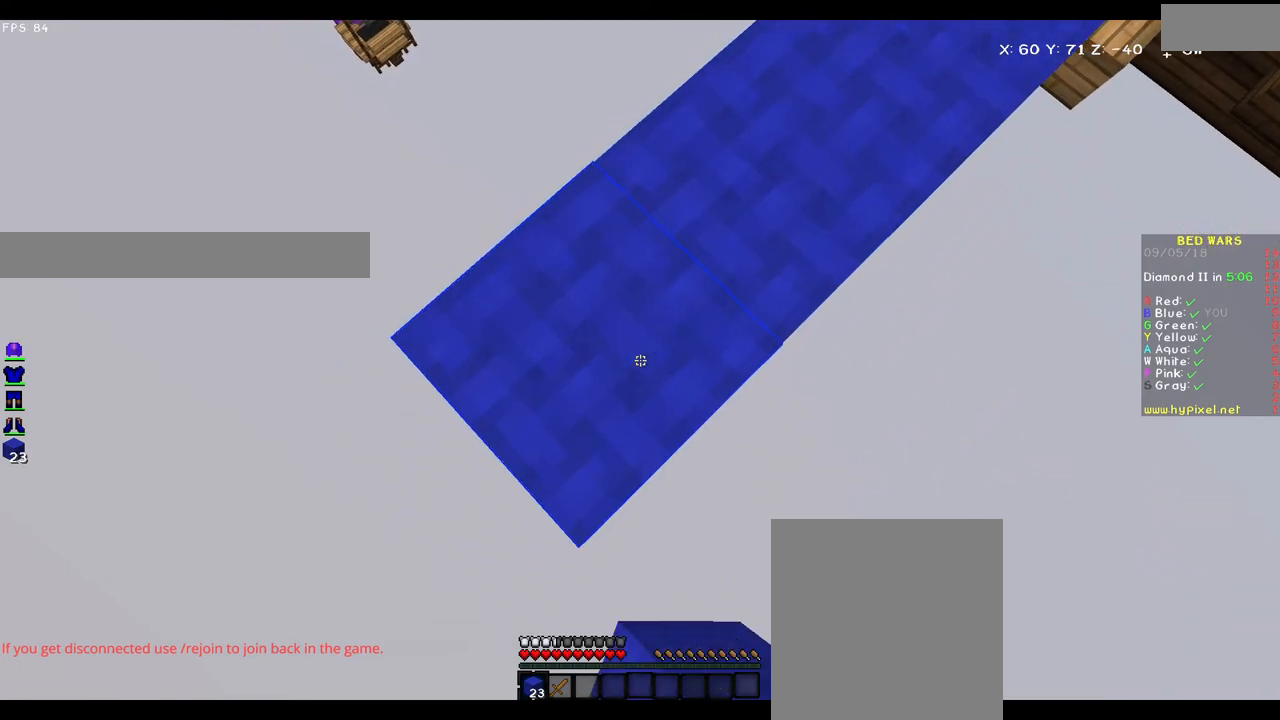
{"keys": ["a", "s"], "mouse": [], "events": [[300, "mouse_right", "down"], [400, "mouse_right", "up"]]}
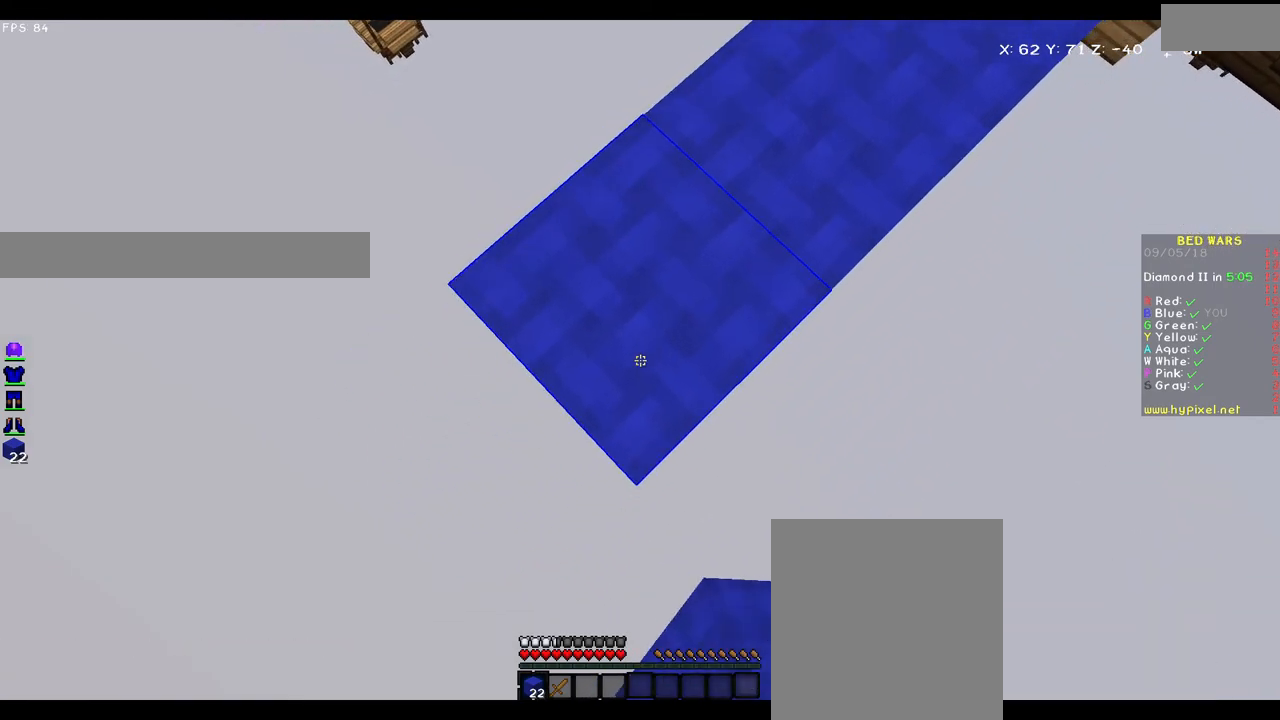
{"keys": ["a", "s"], "mouse": [], "events": [[183, "mouse_right", "down"], [267, "mouse_right", "up"]]}
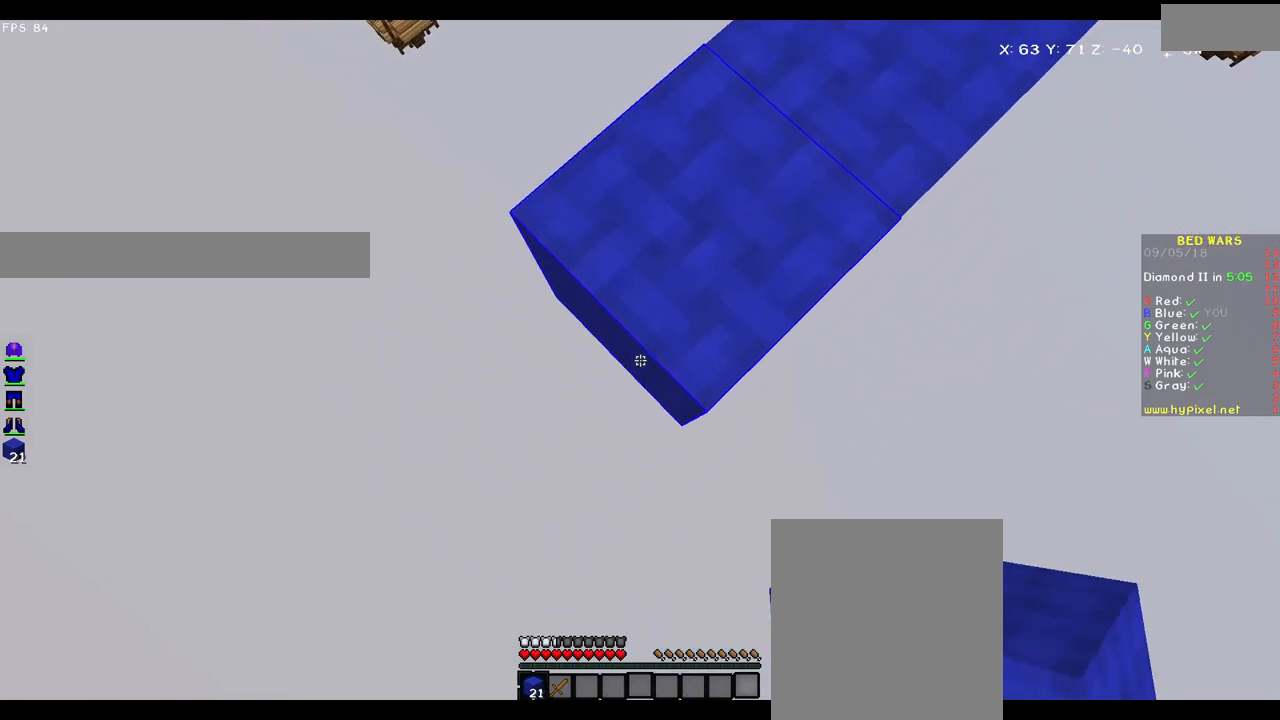
{"keys": ["a", "s"], "mouse": [], "events": [[117, "mouse_right", "down"], [233, "mouse_right", "up"]]}
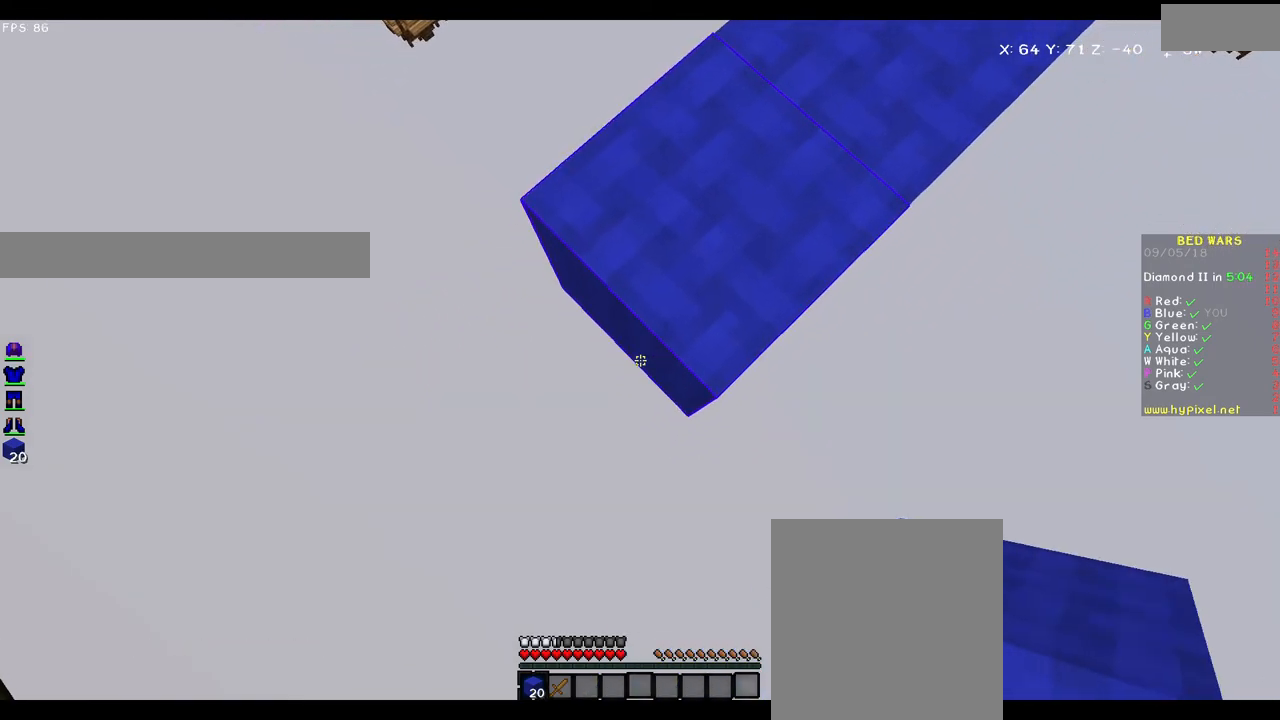
{"keys": ["a", "s"], "mouse": ["right"], "events": [[33, "mouse_right", "down"], [83, "mouse_right", "up"], [450, "mouse_right", "down"]]}
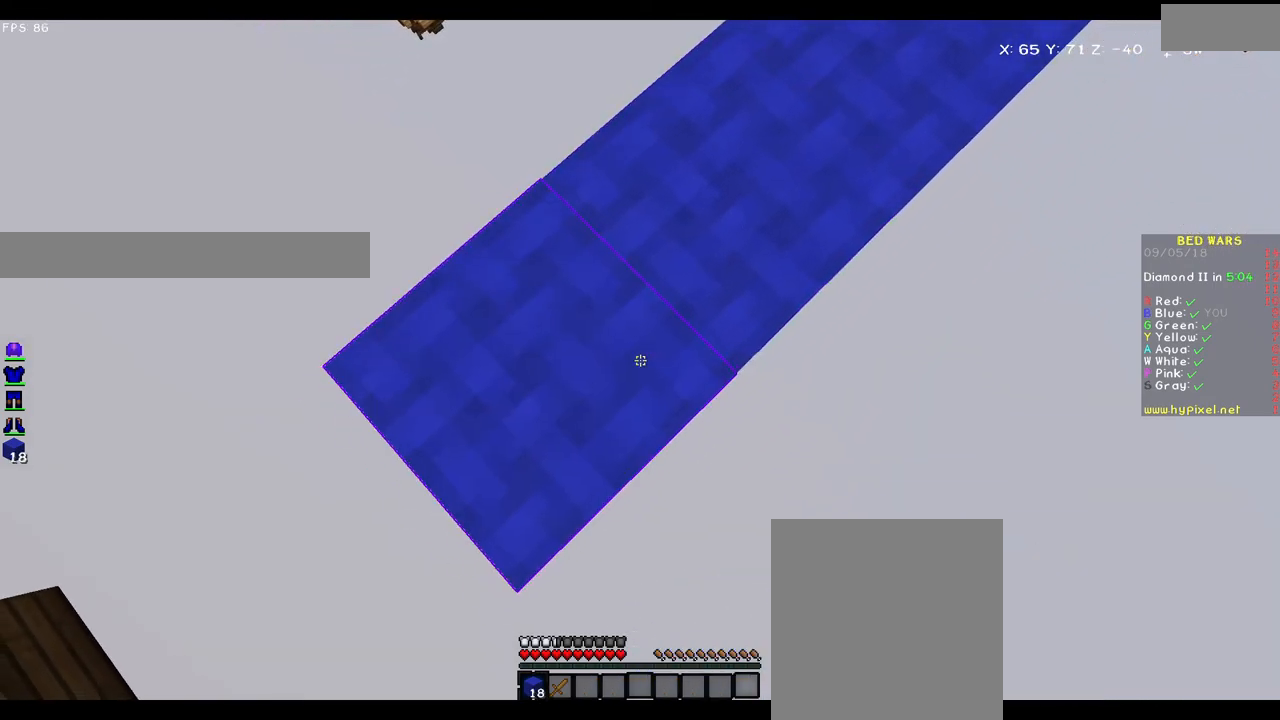
{"keys": ["a", "s"], "mouse": [], "events": [[50, "mouse_right", "up"], [333, "mouse_right", "down"], [417, "mouse_right", "up"]]}
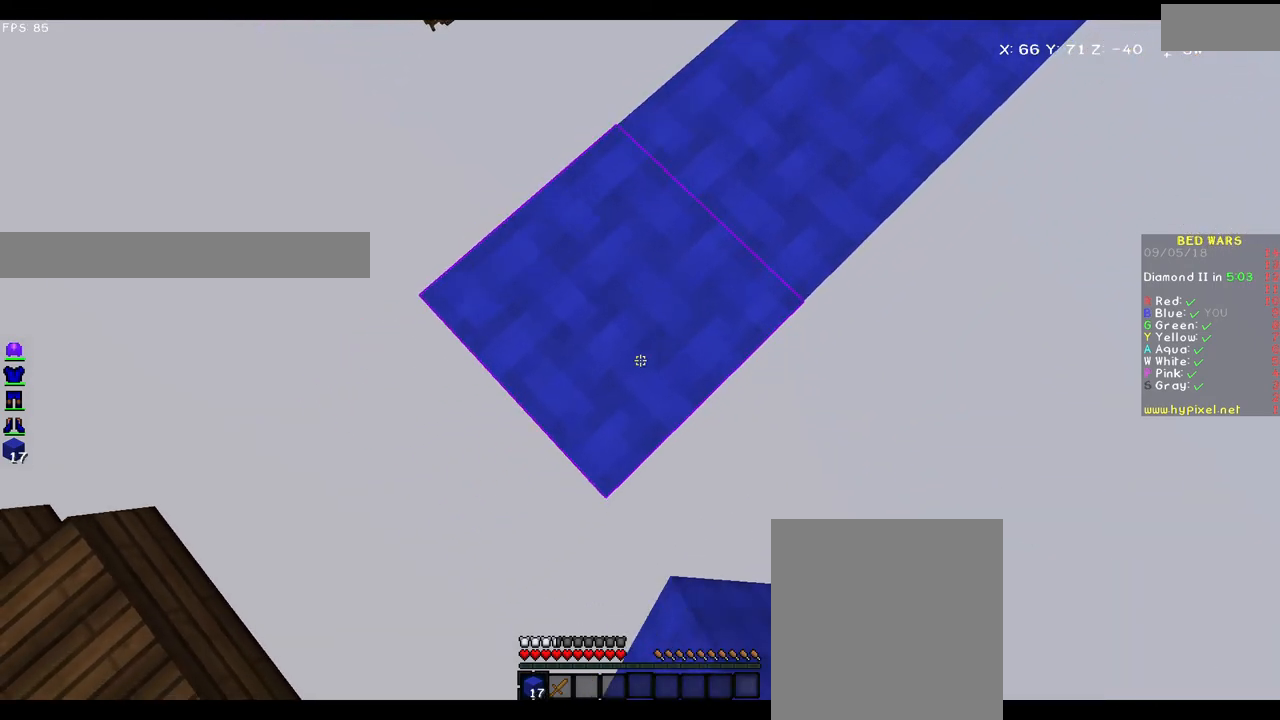
{"keys": ["a", "s"], "mouse": [], "events": [[333, "mouse_right", "down"], [433, "mouse_right", "up"]]}
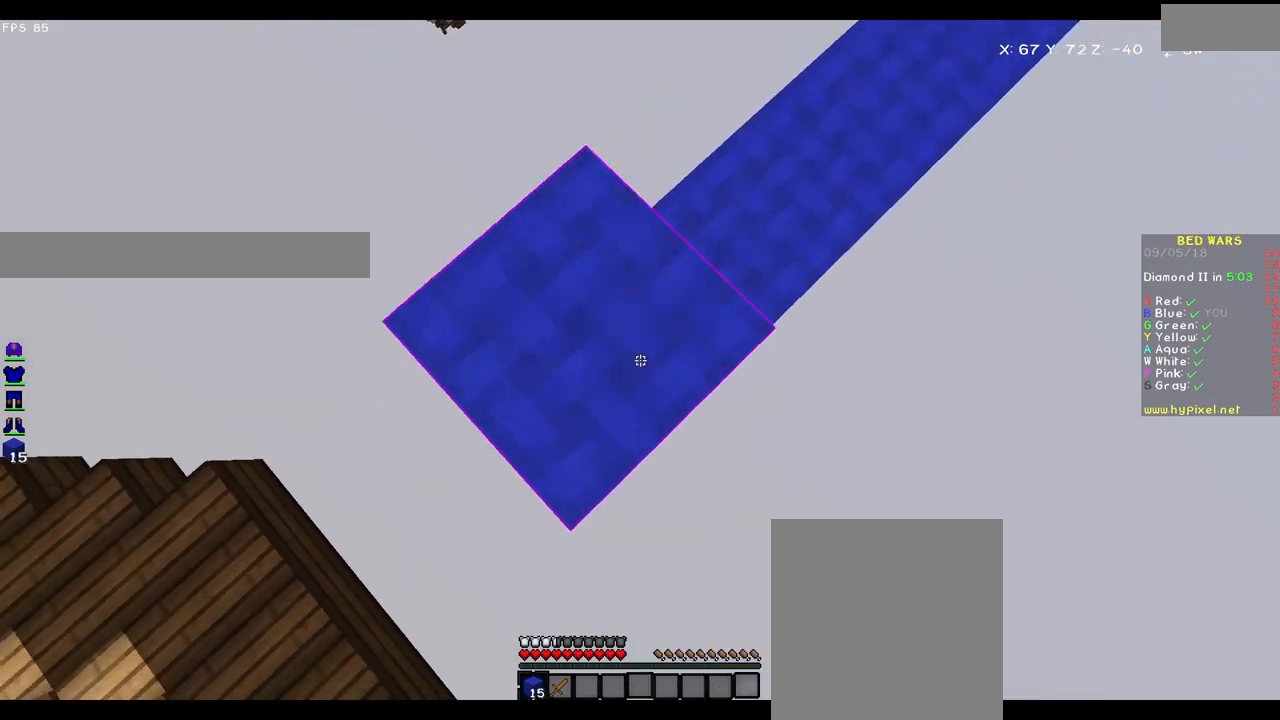
{"keys": ["a", "s"], "mouse": ["right"], "events": [[33, "mouse_right", "down"], [183, "mouse_right", "up"], [500, "mouse_right", "down"]]}
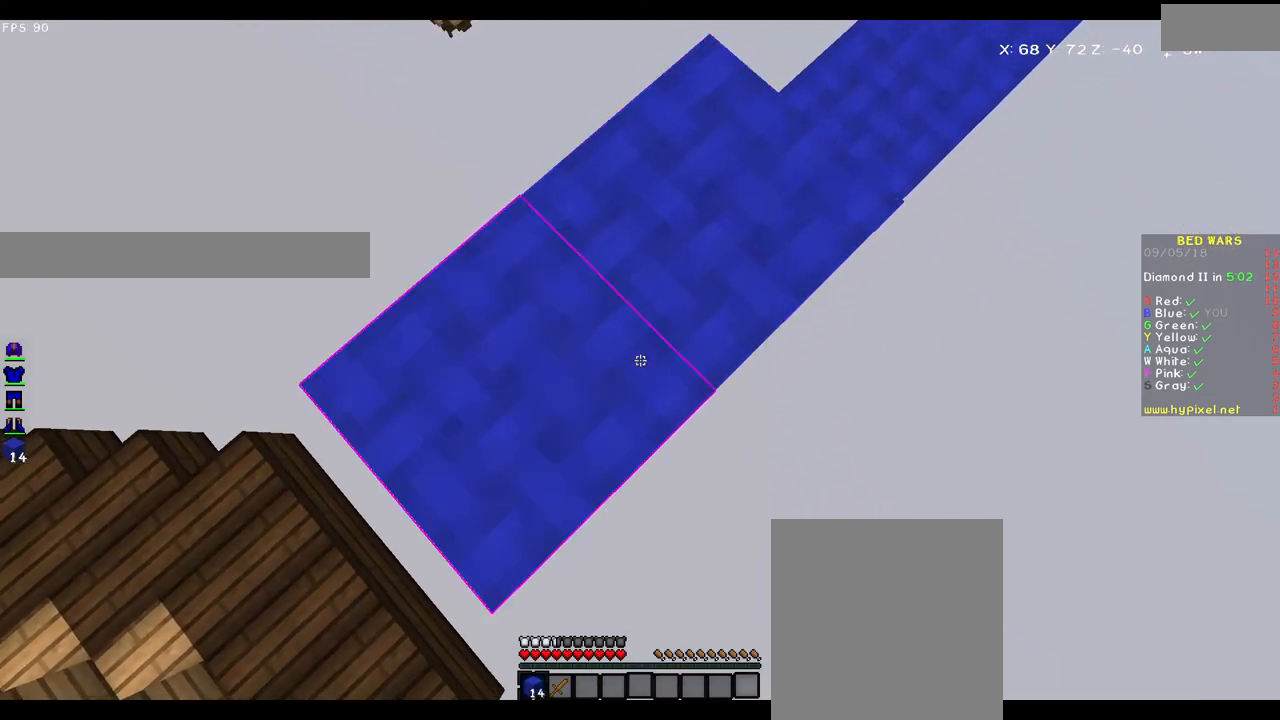
{"keys": ["d", "s"], "mouse": [], "events": [[33, "mouse_right", "up"], [100, "d", "down"], [233, "a", "up"]]}
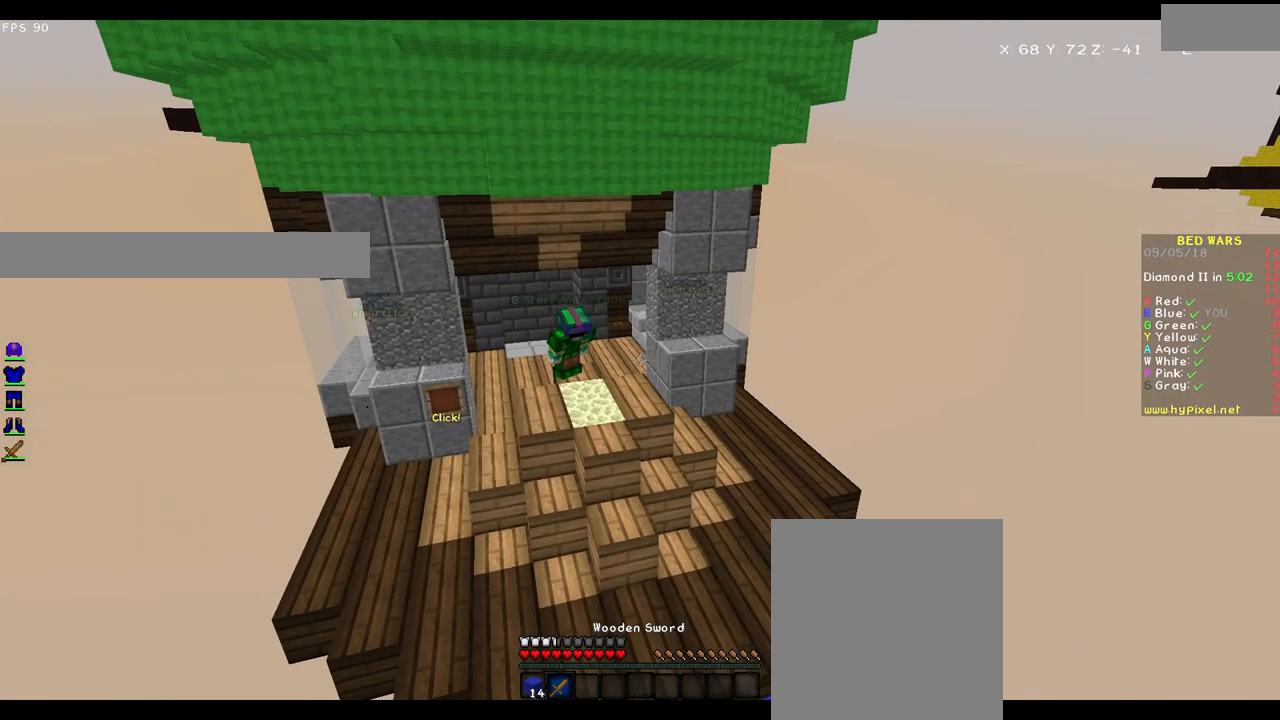
{"keys": ["s"], "mouse": [], "events": [[450, "d", "up"]]}
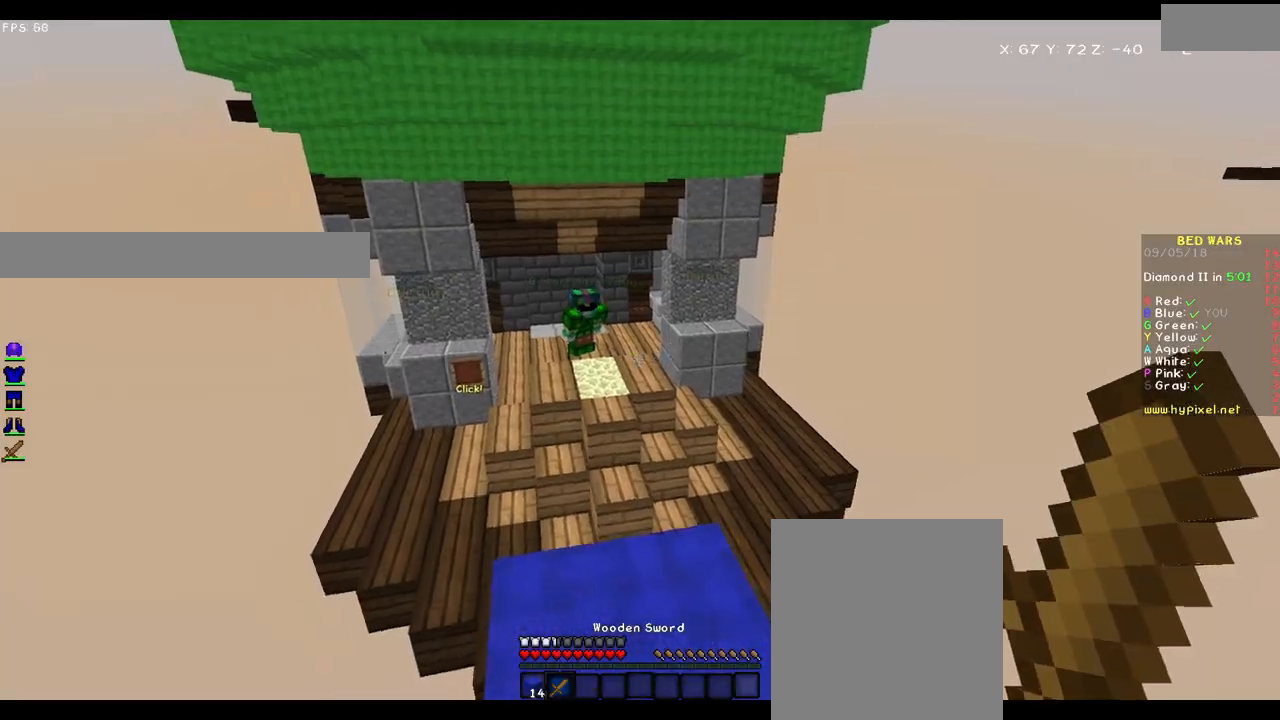
{"keys": ["w"], "mouse": [], "events": [[50, "s", "up"], [183, "w", "down"]]}
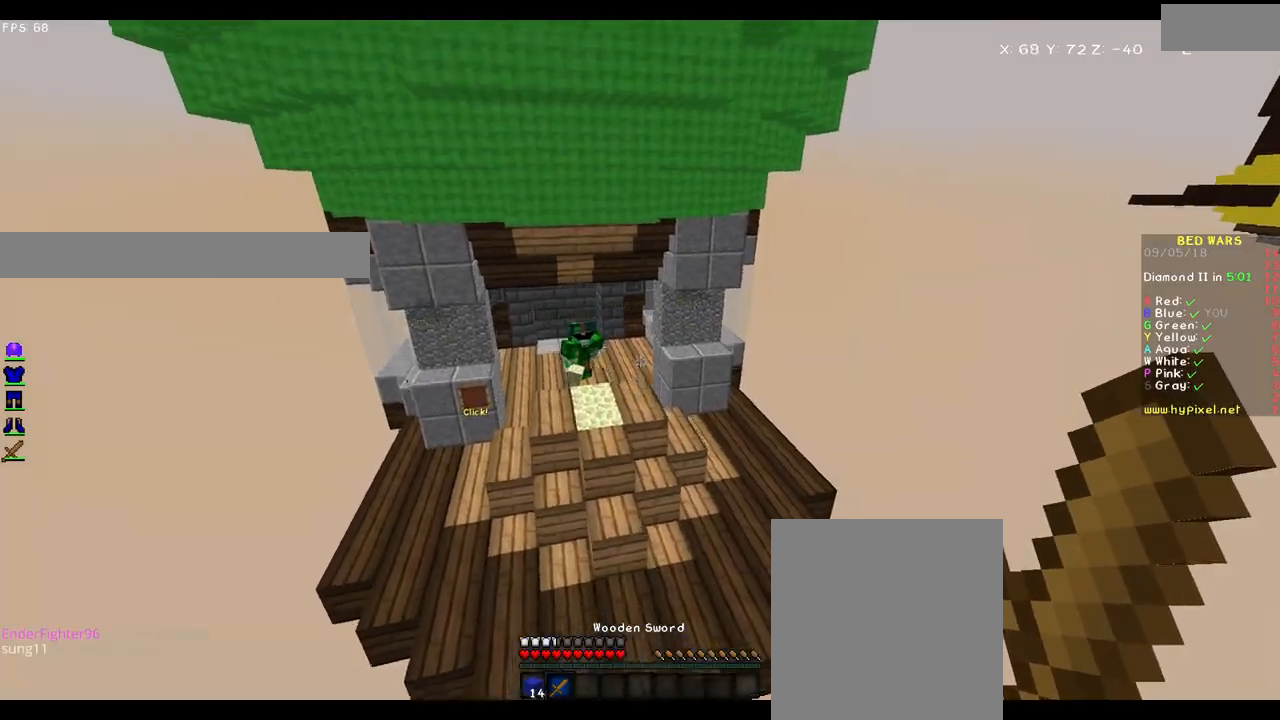
{"keys": ["w"], "mouse": [], "events": [[433, "mouse_left", "down"], [483, "mouse_left", "up"]]}
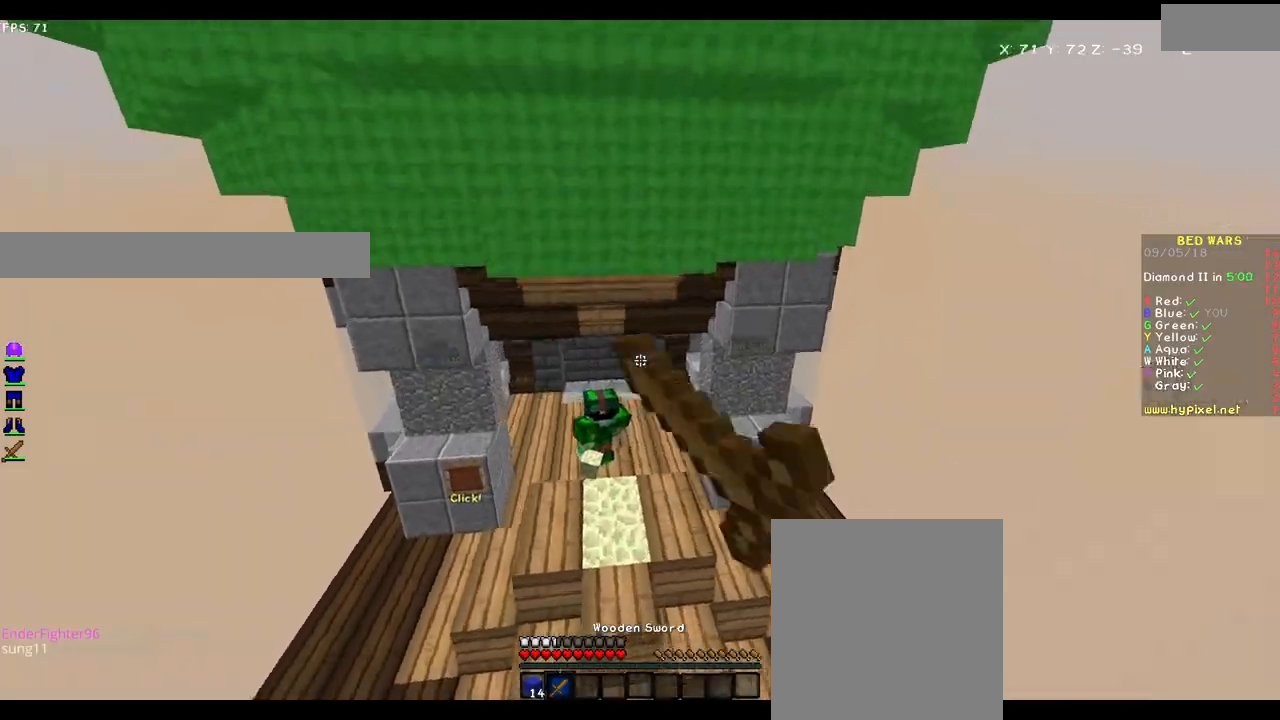
{"keys": ["w"], "mouse": ["left"], "events": [[183, "mouse_left", "down"], [283, "mouse_left", "up"], [333, "mouse_left", "down"], [383, "mouse_left", "up"], [500, "mouse_left", "down"]]}
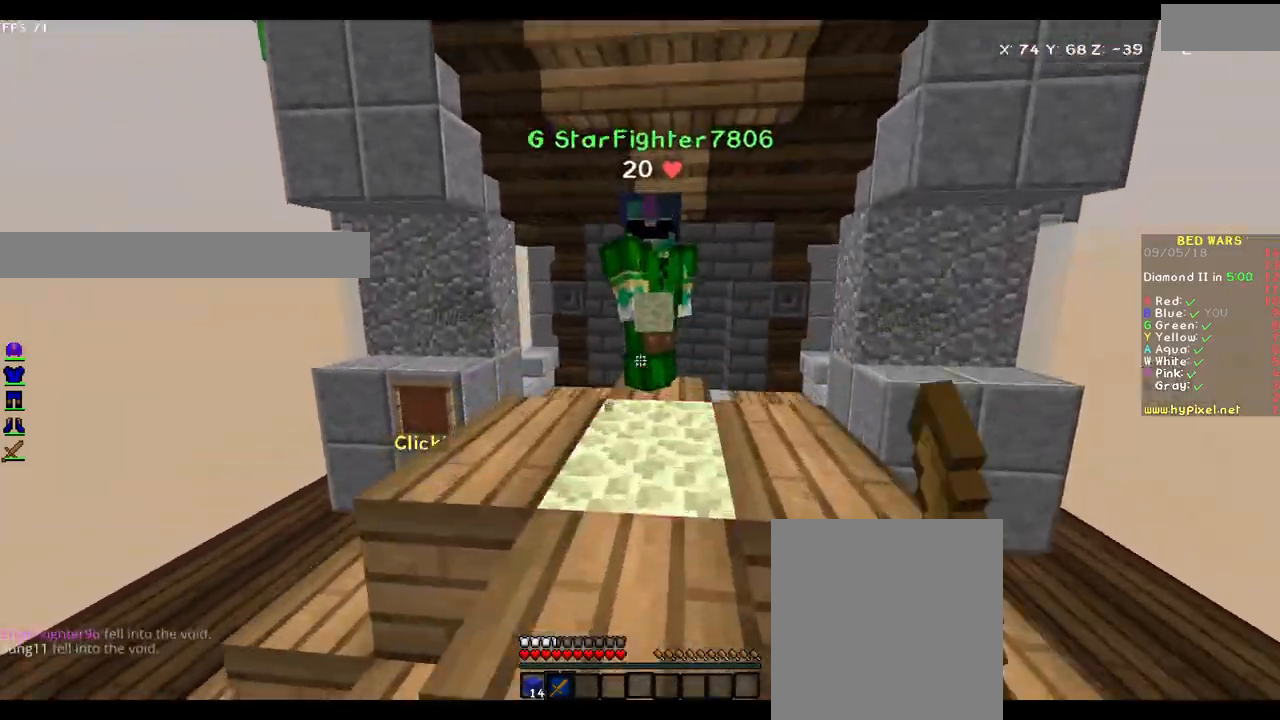
{"keys": ["d", "w"], "mouse": ["left"], "events": [[50, "mouse_left", "up"], [200, "mouse_left", "down"], [300, "mouse_left", "up"], [333, "mouse_left", "down"], [400, "mouse_left", "up"], [450, "d", "down"], [483, "mouse_left", "down"]]}
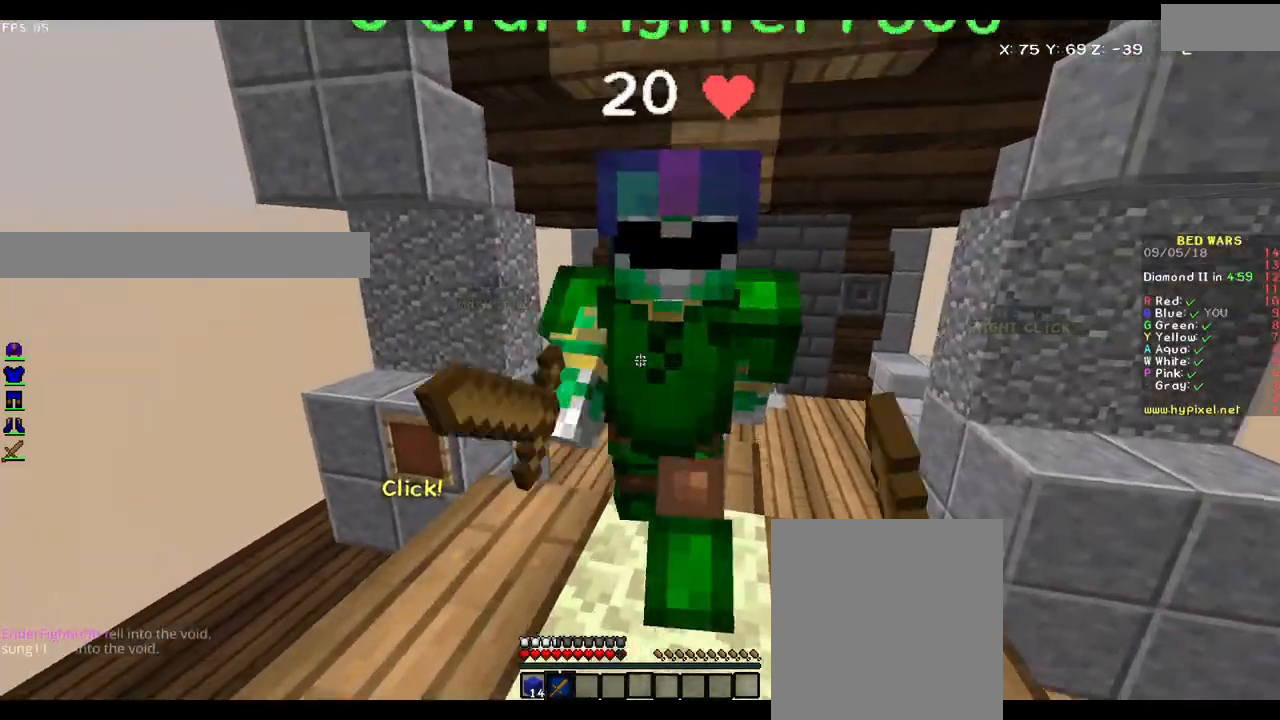
{"keys": ["d"], "mouse": ["left"], "events": [[50, "mouse_left", "up"], [50, "w", "up"], [150, "w", "down"], [250, "mouse_left", "down"], [300, "mouse_left", "up"], [333, "mouse_left", "down"], [333, "w", "up"]]}
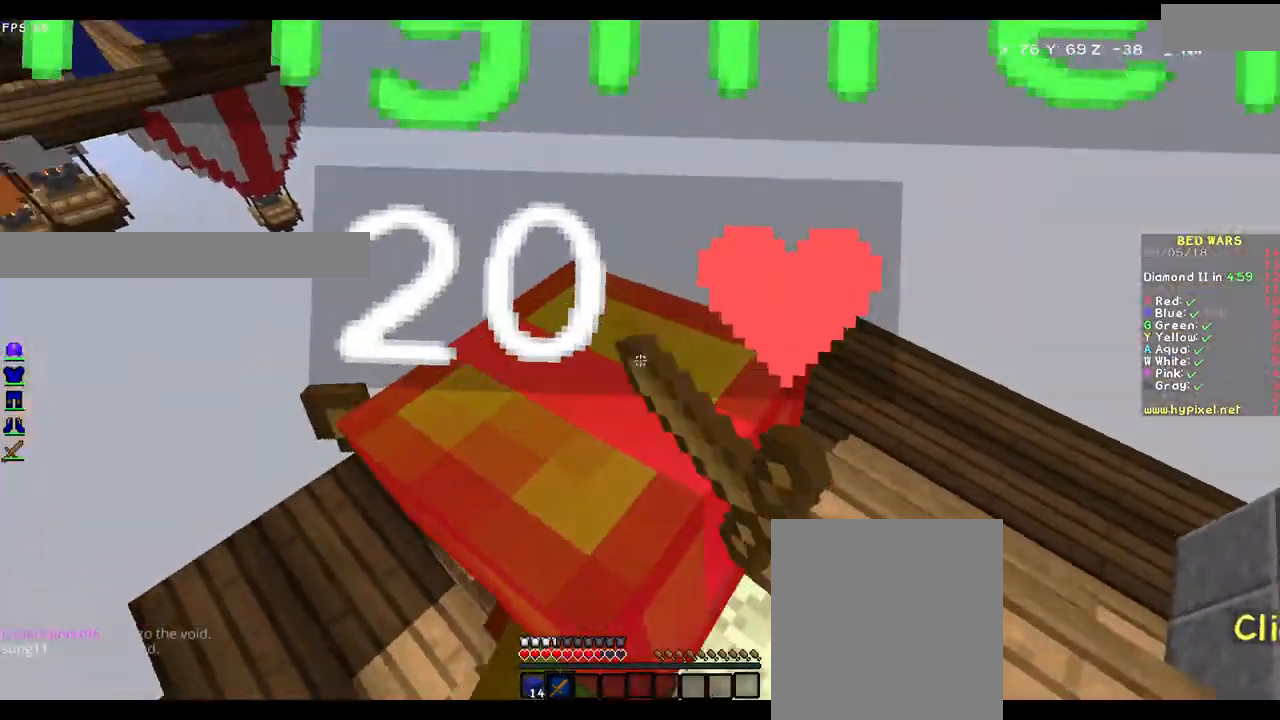
{"keys": ["d"], "mouse": [], "events": [[33, "mouse_left", "up"], [183, "mouse_left", "down"], [200, "d", "up"], [300, "mouse_left", "up"], [333, "mouse_left", "down"], [383, "mouse_left", "up"], [433, "d", "down"]]}
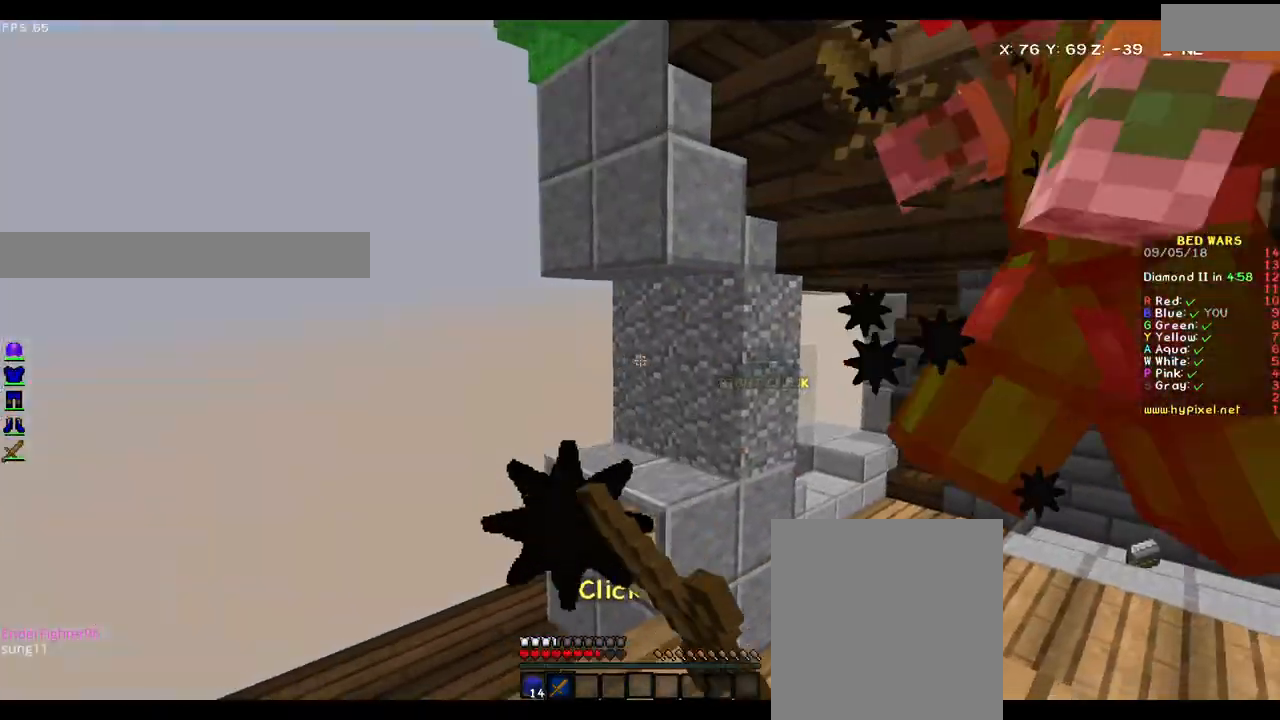
{"keys": ["a"], "mouse": ["left"], "events": [[33, "w", "down"], [183, "d", "up"], [183, "mouse_left", "down"], [300, "mouse_left", "up"], [433, "mouse_left", "down"], [450, "a", "down"], [500, "w", "up"]]}
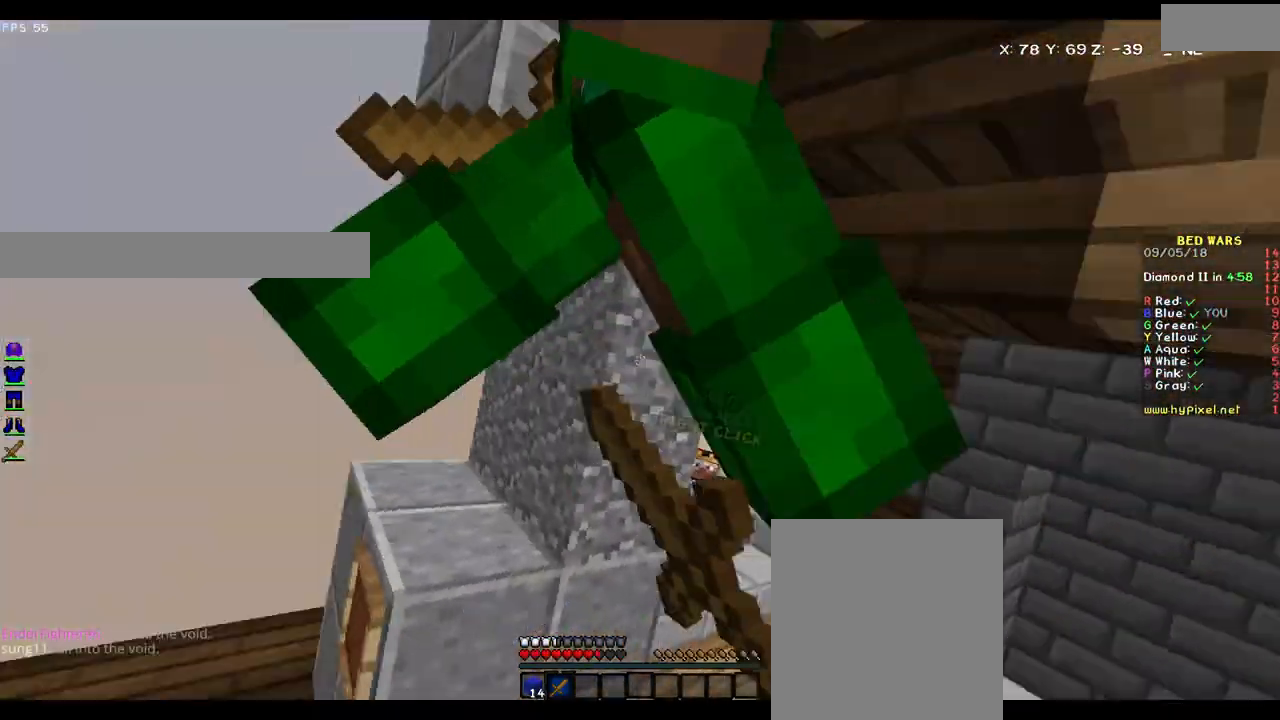
{"keys": ["a", "w"], "mouse": [], "events": [[100, "mouse_left", "up"], [167, "mouse_left", "down"], [183, "mouse_left", "up"], [283, "mouse_left", "down"], [333, "mouse_left", "up"], [333, "w", "down"], [383, "mouse_left", "down"], [433, "mouse_left", "up"]]}
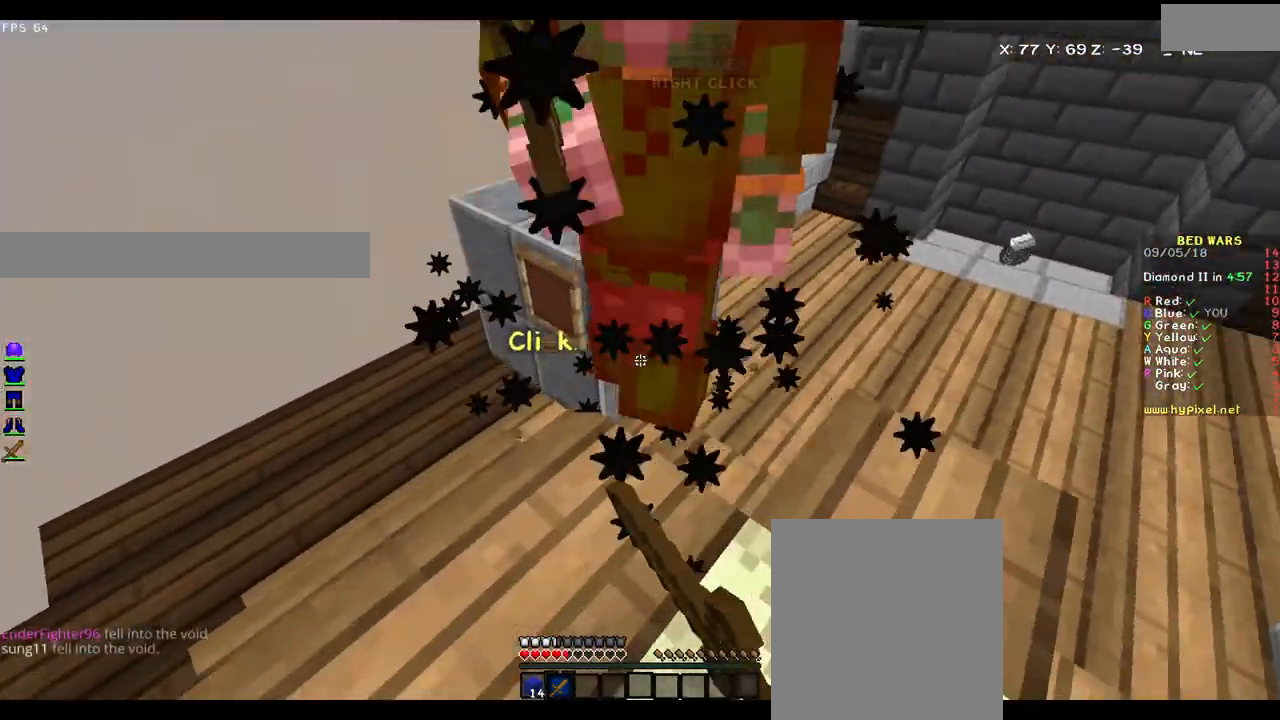
{"keys": ["d", "w"], "mouse": ["left"], "events": [[233, "mouse_left", "down"], [283, "a", "up"], [283, "d", "down"], [383, "mouse_left", "up"], [483, "mouse_left", "down"]]}
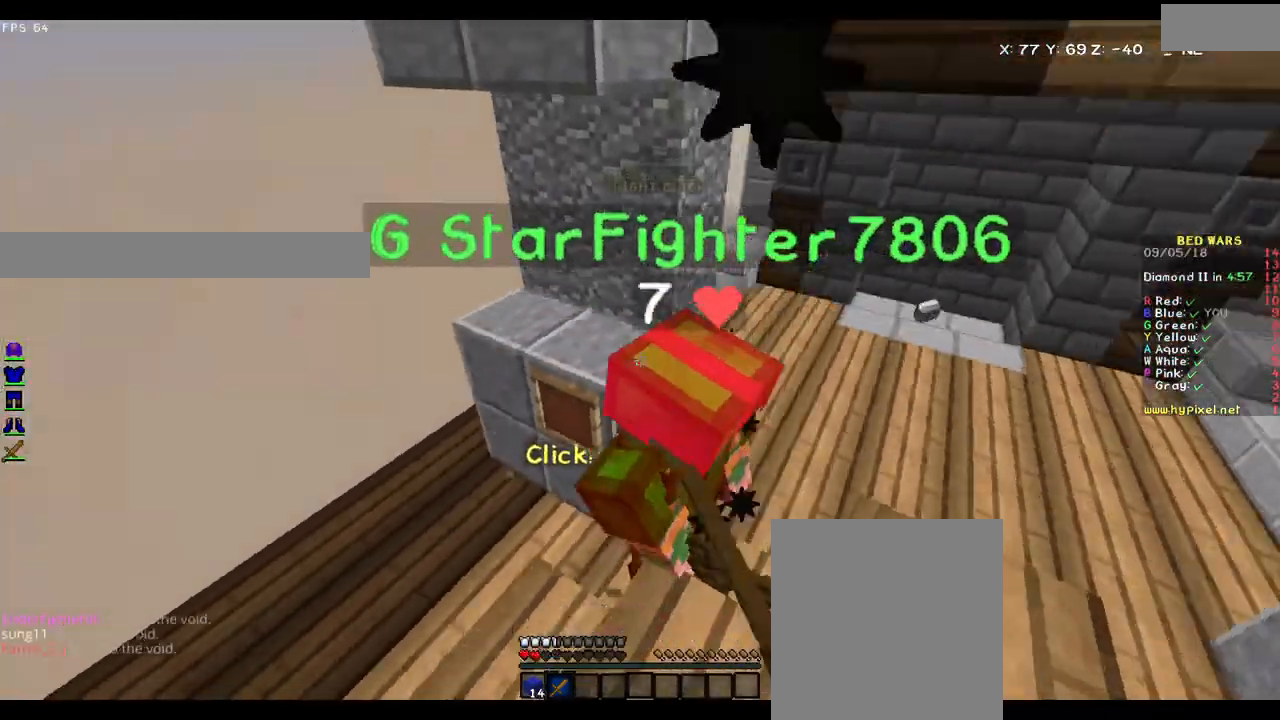
{"keys": ["d", "w"], "mouse": [], "events": [[33, "mouse_left", "up"], [100, "mouse_left", "down"], [133, "mouse_left", "up"], [300, "mouse_left", "down"], [333, "mouse_left", "up"]]}
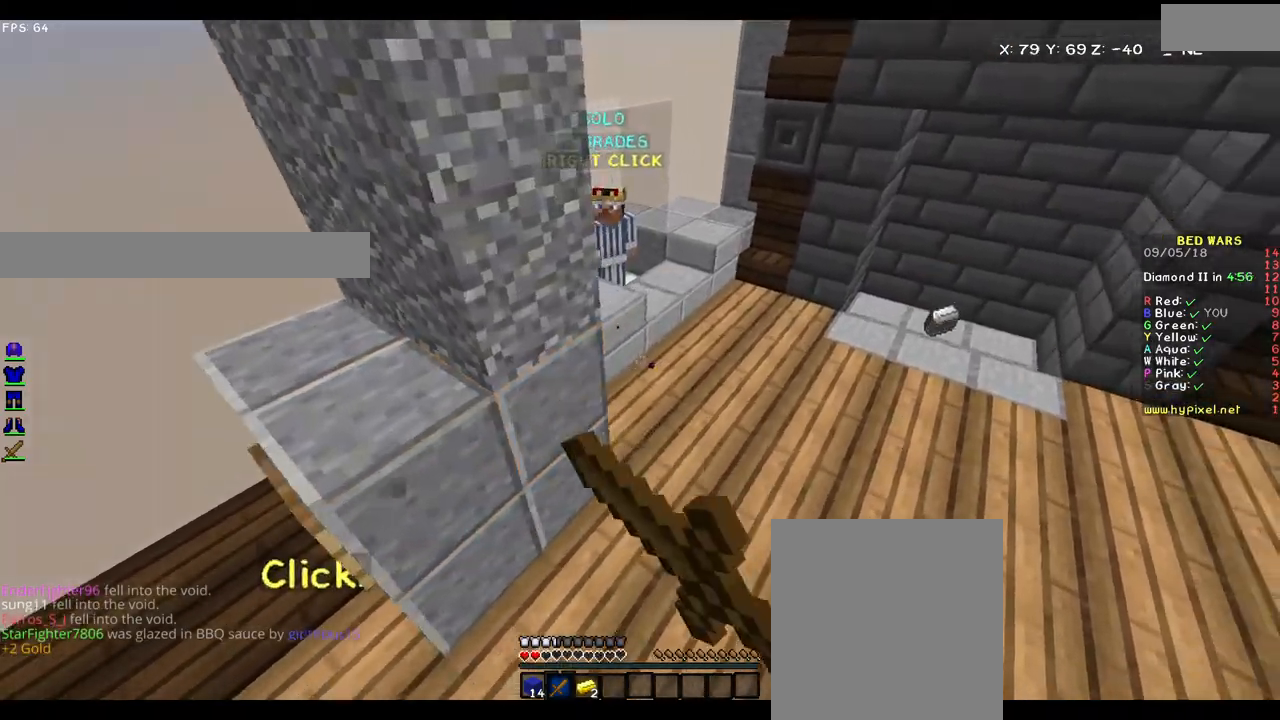
{"keys": ["d", "w"], "mouse": [], "events": []}
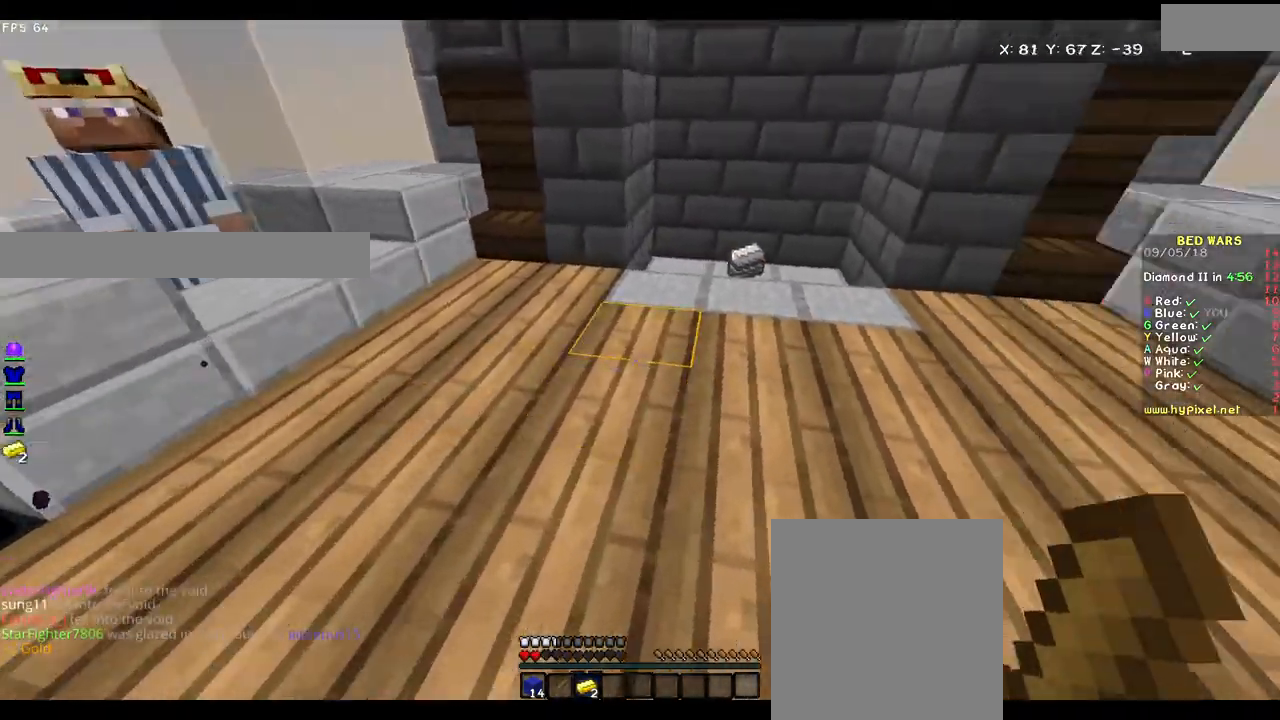
{"keys": ["w"], "mouse": [], "events": [[33, "d", "up"]]}
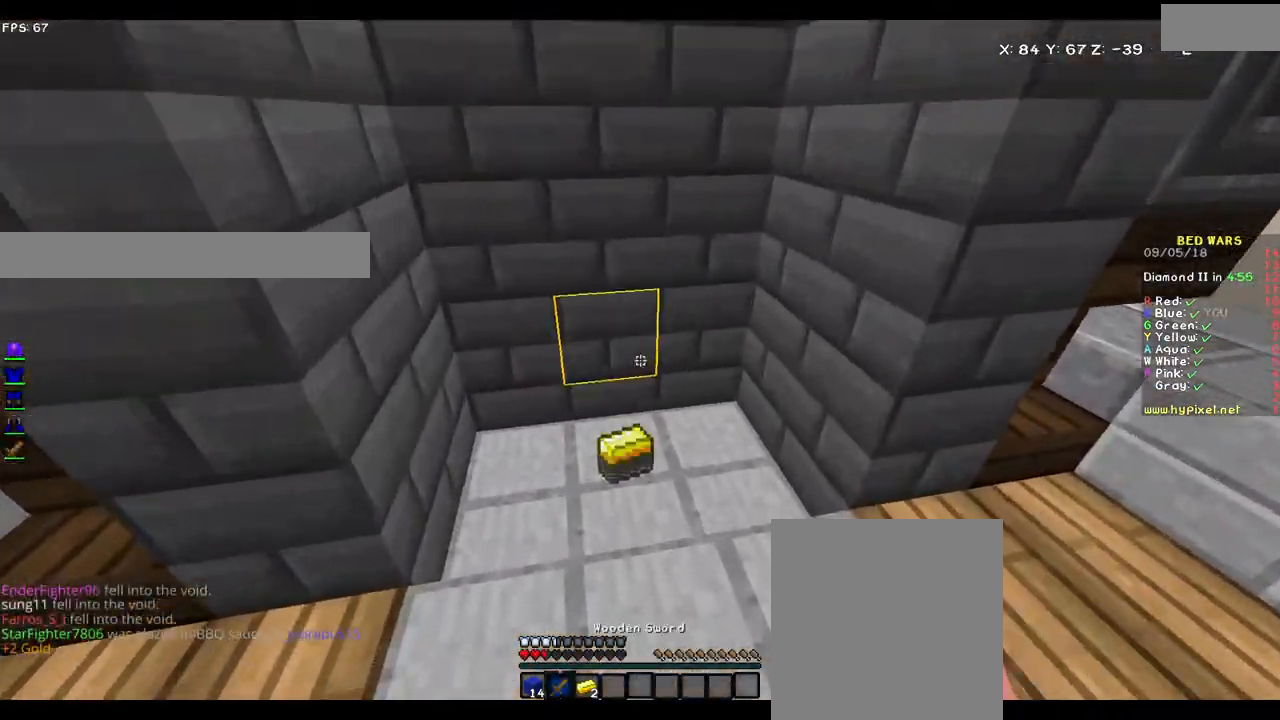
{"keys": ["d", "w"], "mouse": [], "events": [[400, "d", "down"]]}
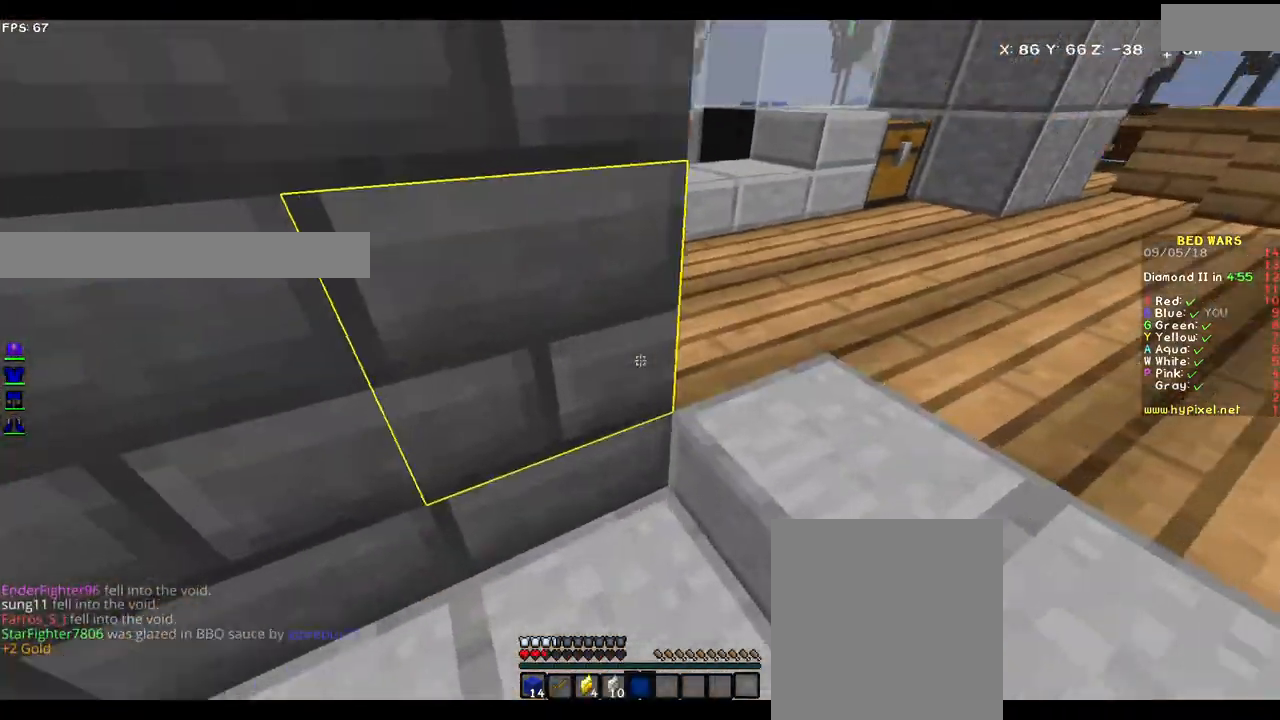
{"keys": ["w"], "mouse": [], "events": [[250, "d", "up"]]}
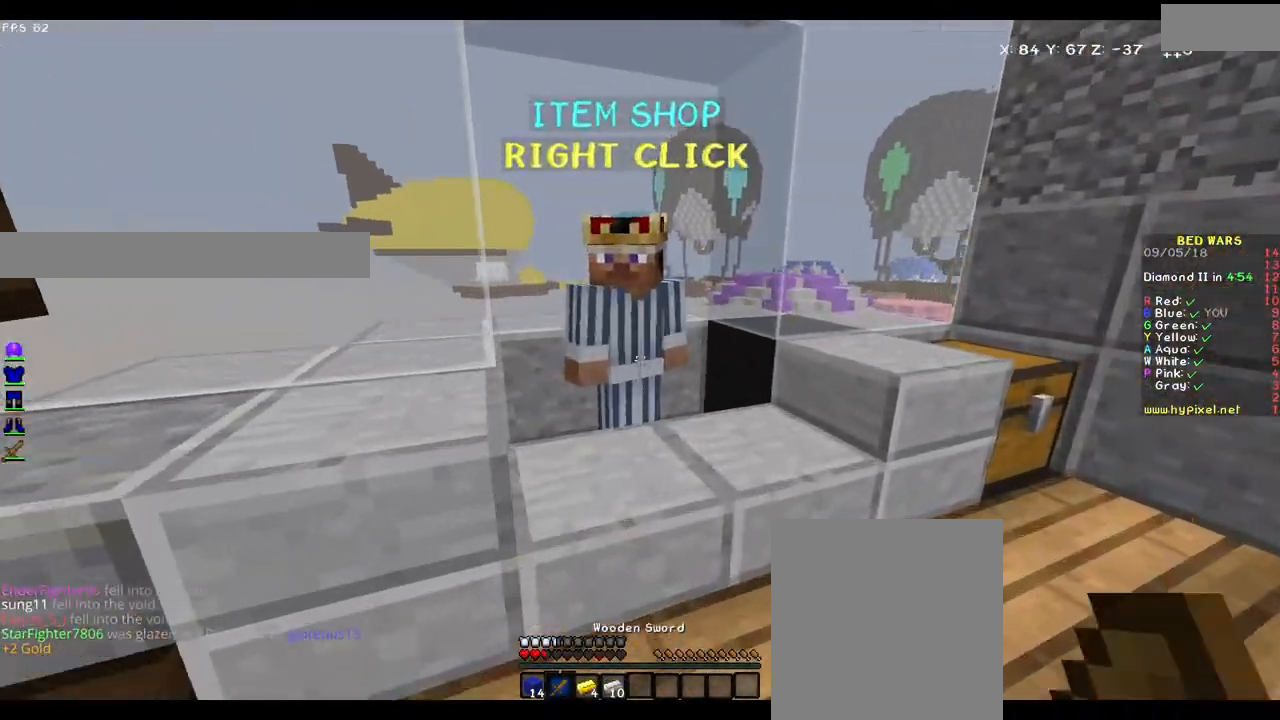
{"keys": [], "mouse": [], "events": [[17, "mouse_left", "down"], [17, "mouse_right", "down"], [133, "mouse_left", "up"], [133, "mouse_right", "up"], [133, "w", "up"], [150, "mouse_left", "down"], [167, "mouse_right", "down"], [233, "mouse_left", "up"], [283, "mouse_right", "up"]]}